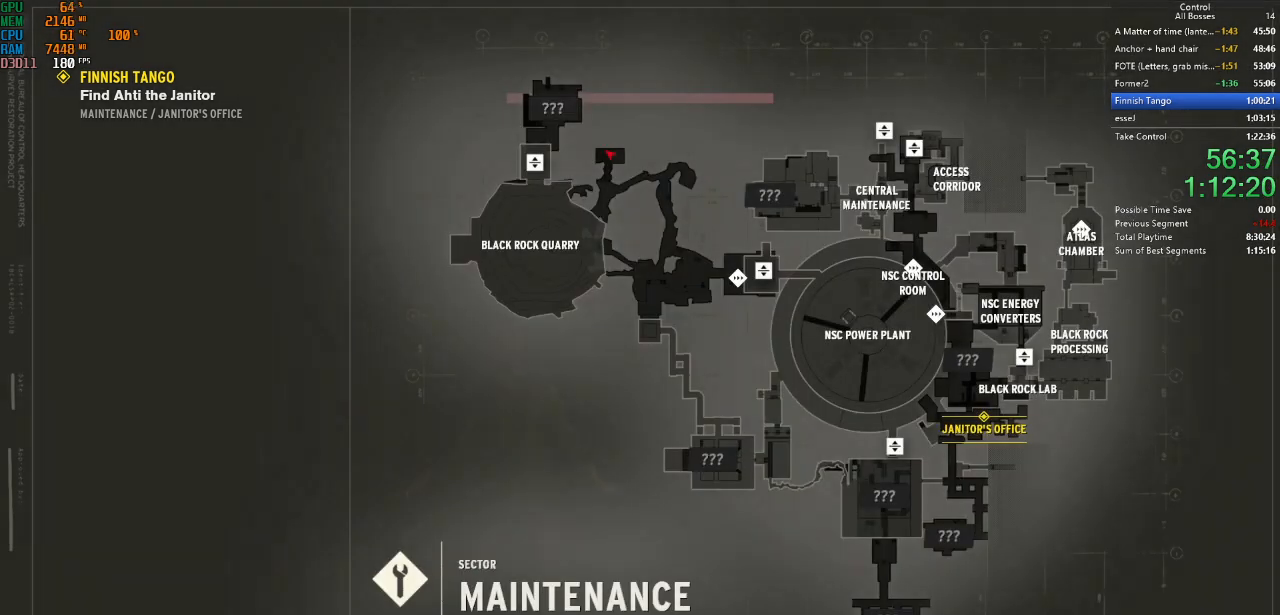
Gameplay with keyboard and mouse; each line is a JSON object with the keys and mouse buttons held at the frame after it. "events" lists presses ("down") and releases ("up") of "a", "ctrl", "d", "e", "f", "g", "q", "r", "s", "shift", "space", "tab", "w", "mouse_left" and "mouse_right" between this image and that frame as [ms after this image, input, new state], when the widget could be followed in between. "mouse_left", "mouse_right" = the "left", "right" buttons of the "mouse" list. No other keys are recorded. Not read: mouse_move other_keys.
{"keys": ["tab", "w"], "mouse": [], "events": [[434, "tab", "down"]]}
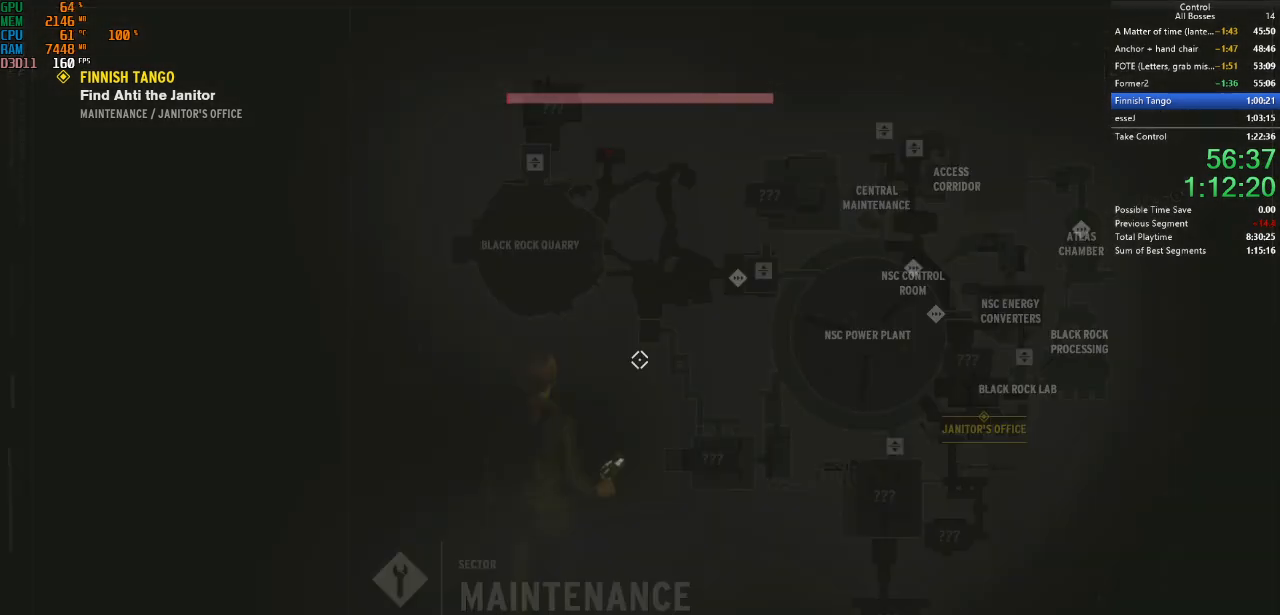
{"keys": ["w"], "mouse": [], "events": [[67, "tab", "up"]]}
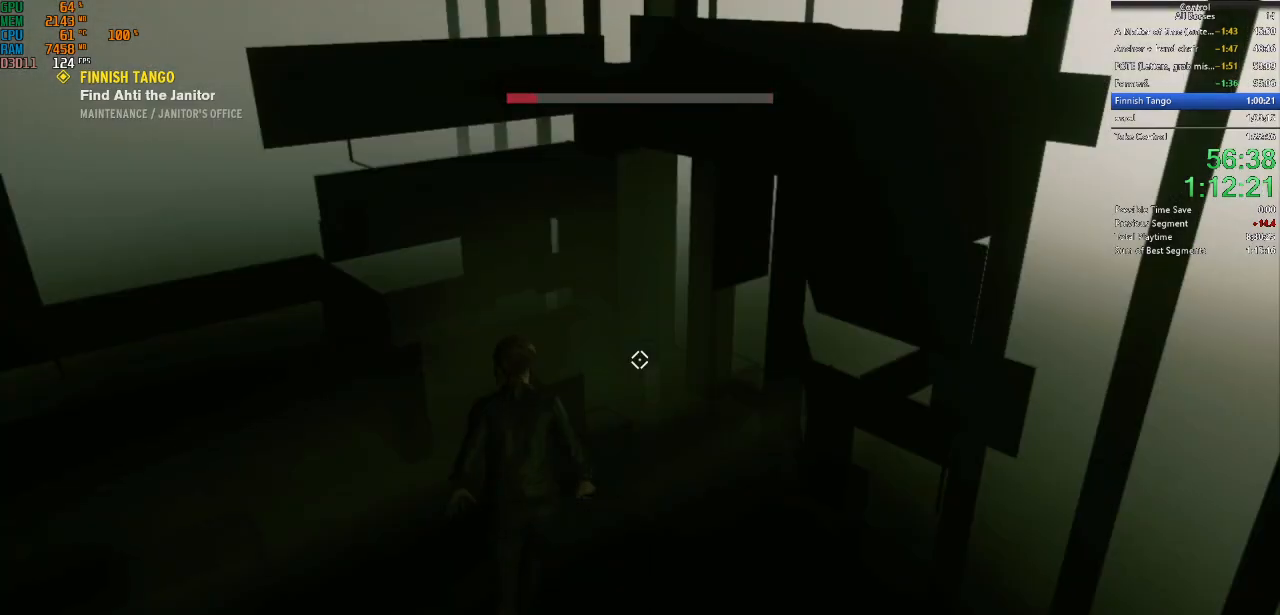
{"keys": ["w"], "mouse": [], "events": []}
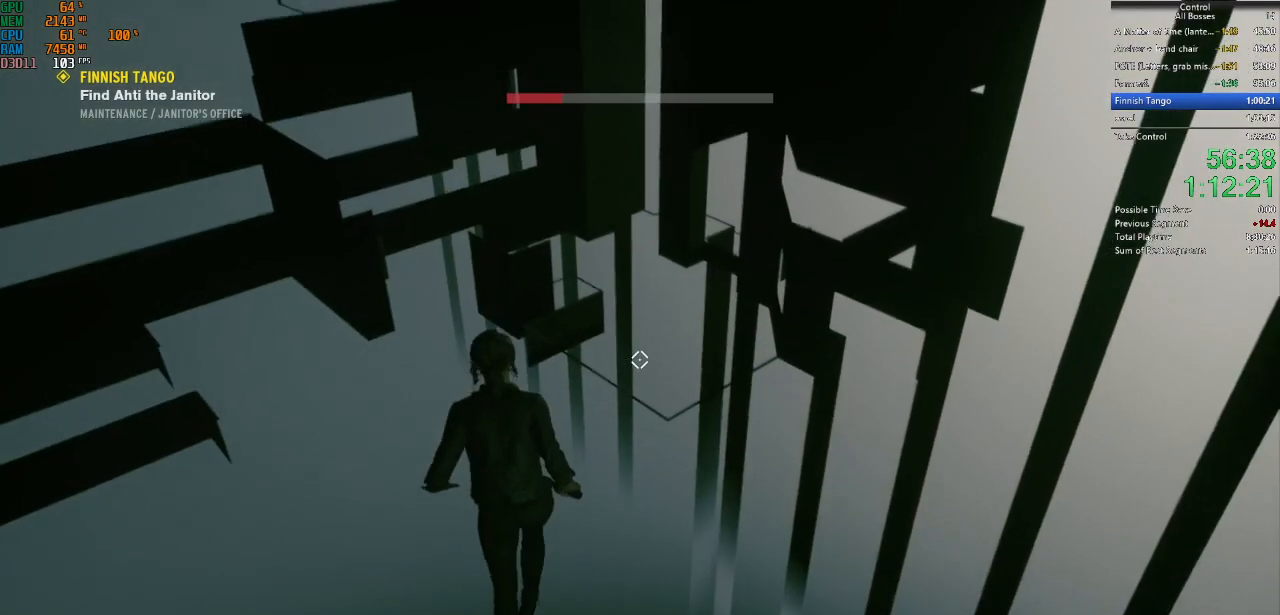
{"keys": ["w"], "mouse": [], "events": []}
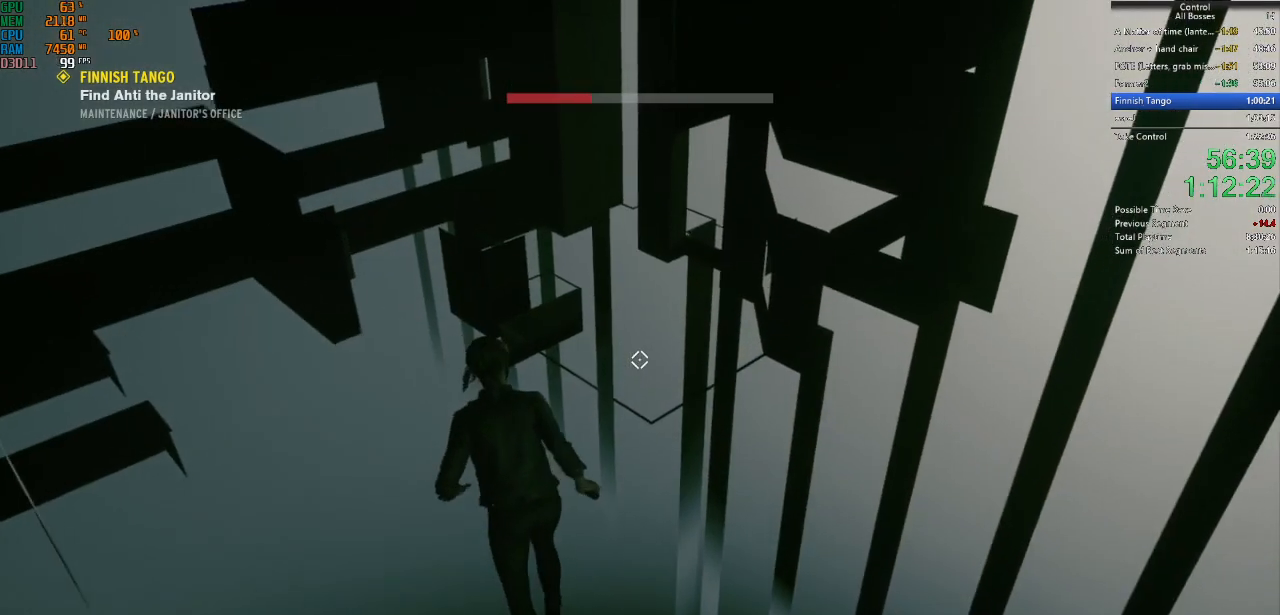
{"keys": ["w"], "mouse": [], "events": []}
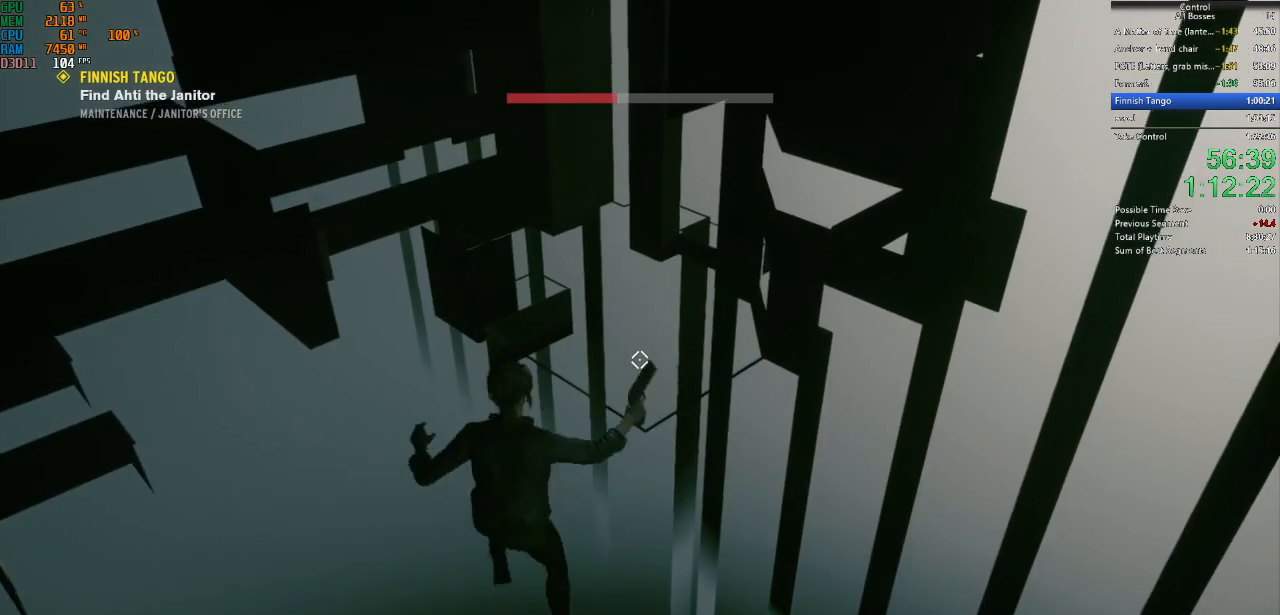
{"keys": ["w"], "mouse": [], "events": []}
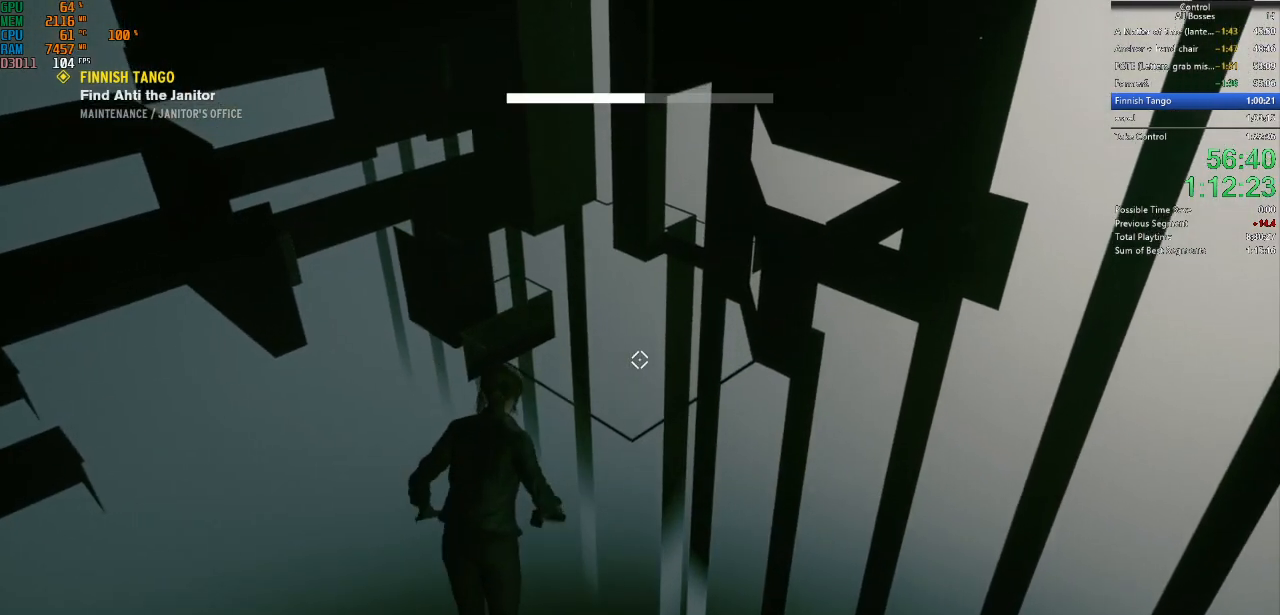
{"keys": ["a", "w"], "mouse": [], "events": [[234, "a", "down"], [234, "space", "down"], [367, "space", "up"]]}
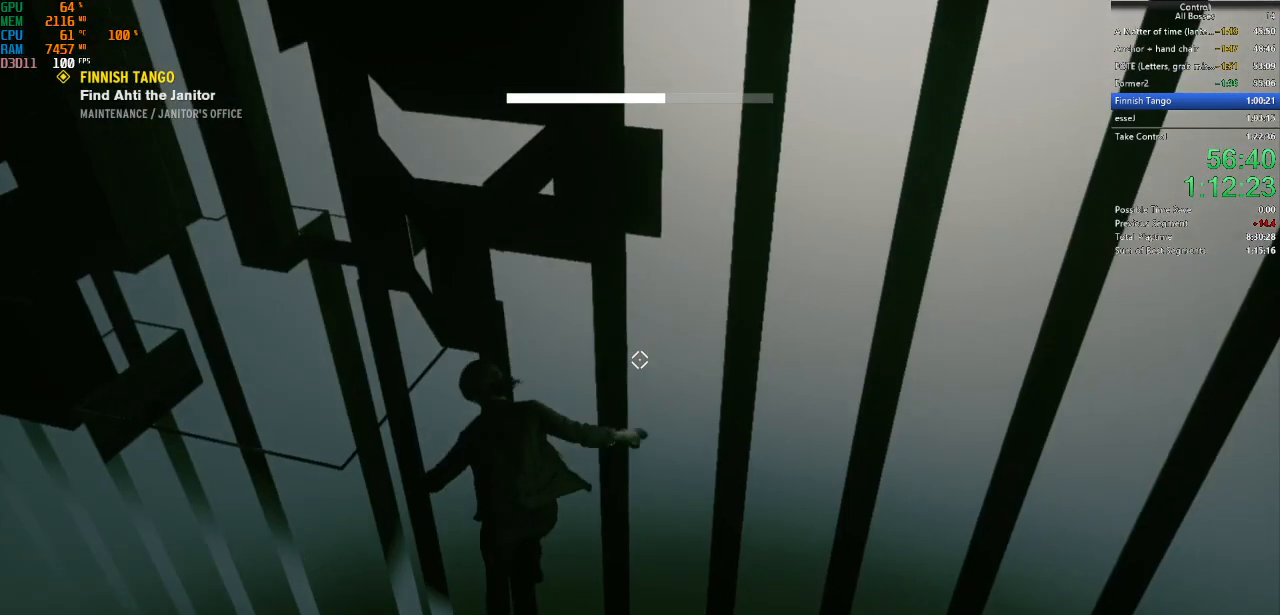
{"keys": ["a", "w"], "mouse": [], "events": [[234, "ctrl", "down"], [434, "ctrl", "up"]]}
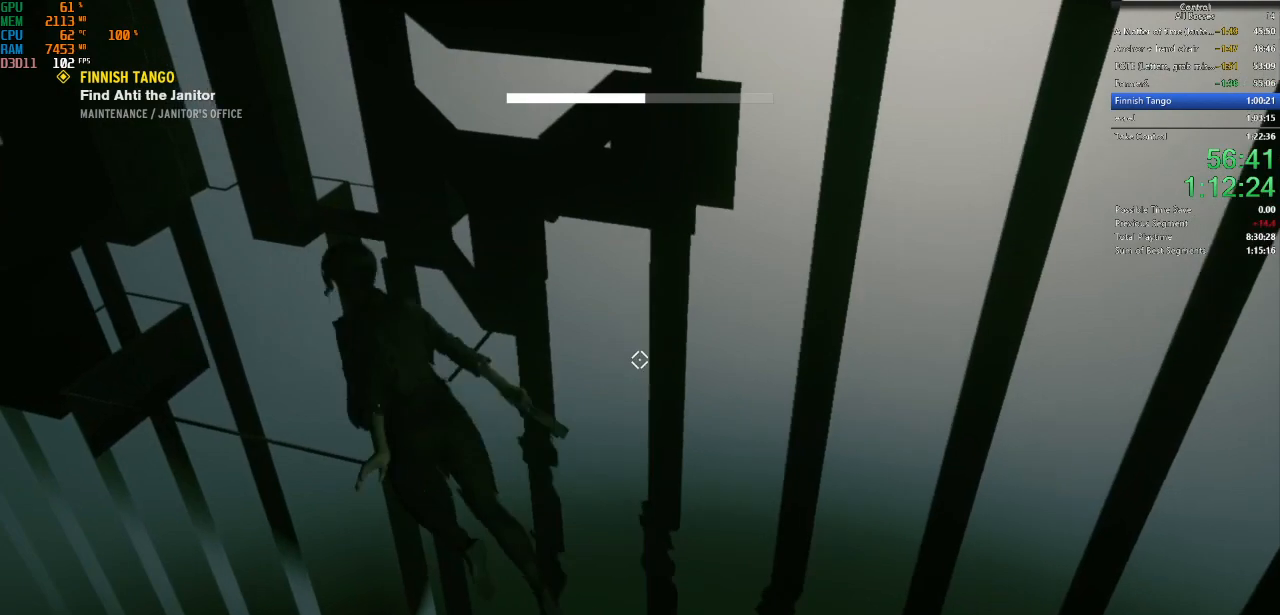
{"keys": ["a", "ctrl", "w"], "mouse": [], "events": [[434, "ctrl", "down"]]}
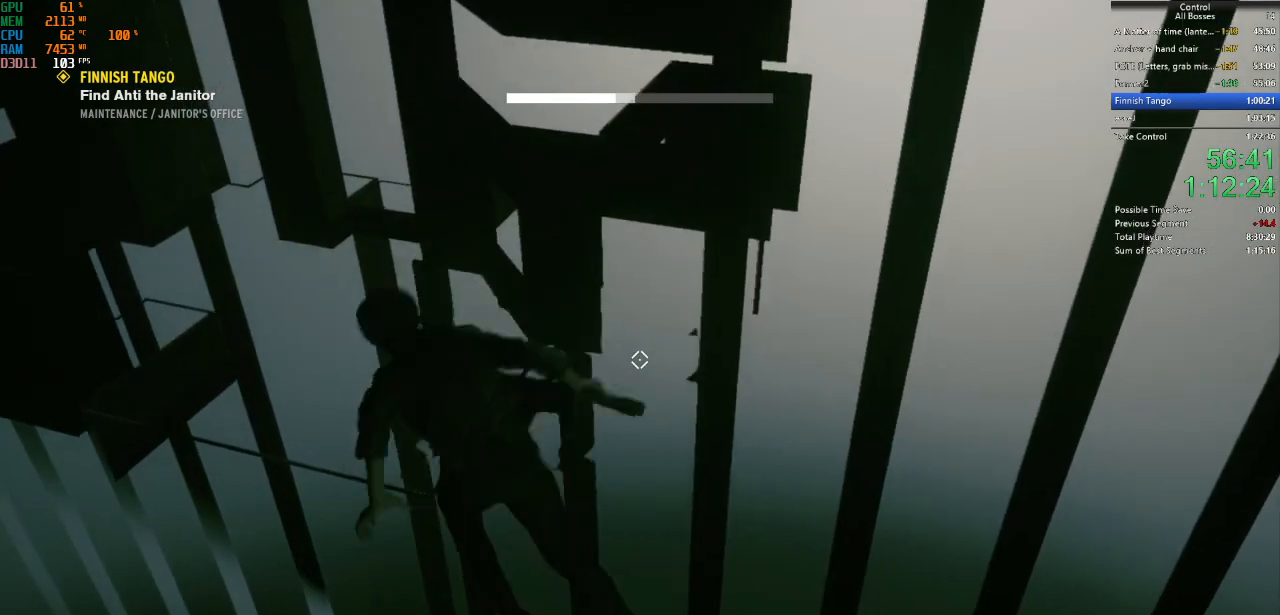
{"keys": ["w"], "mouse": [], "events": [[134, "ctrl", "up"], [400, "a", "up"]]}
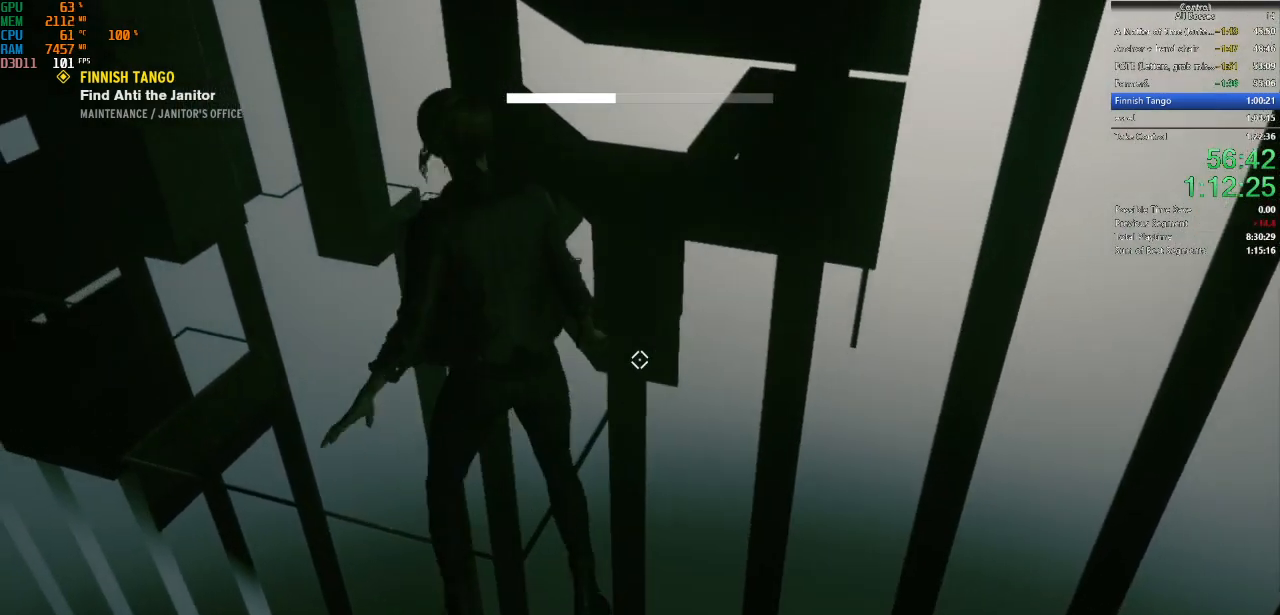
{"keys": ["w"], "mouse": [], "events": [[167, "ctrl", "down"], [334, "ctrl", "up"]]}
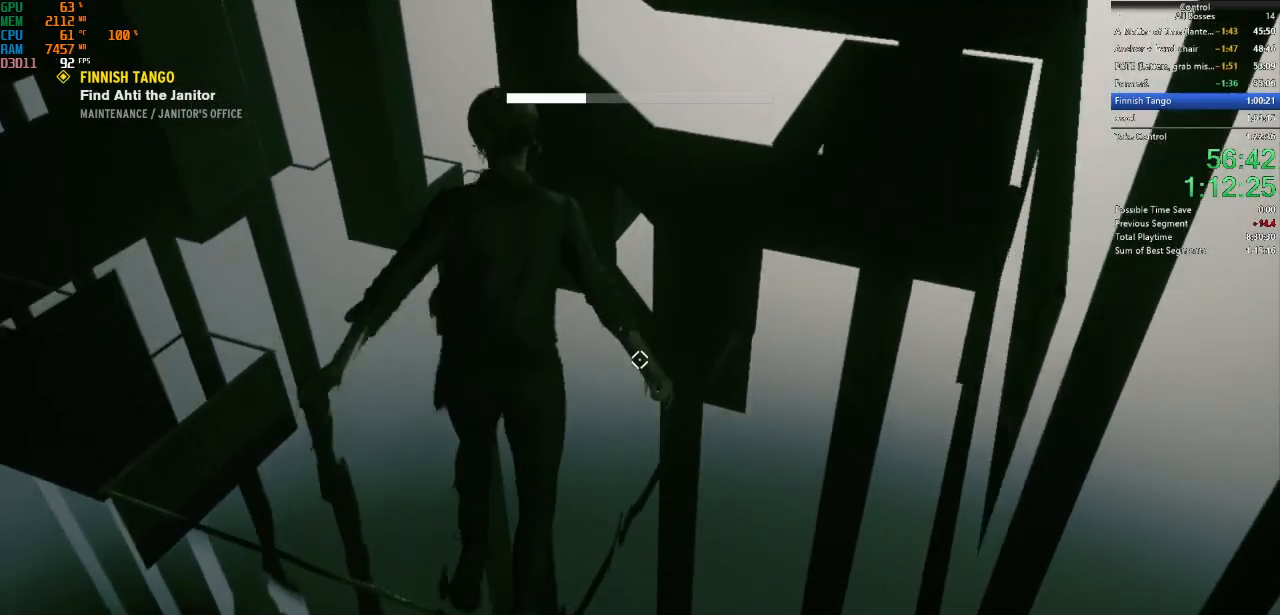
{"keys": ["ctrl", "w"], "mouse": [], "events": [[500, "ctrl", "down"]]}
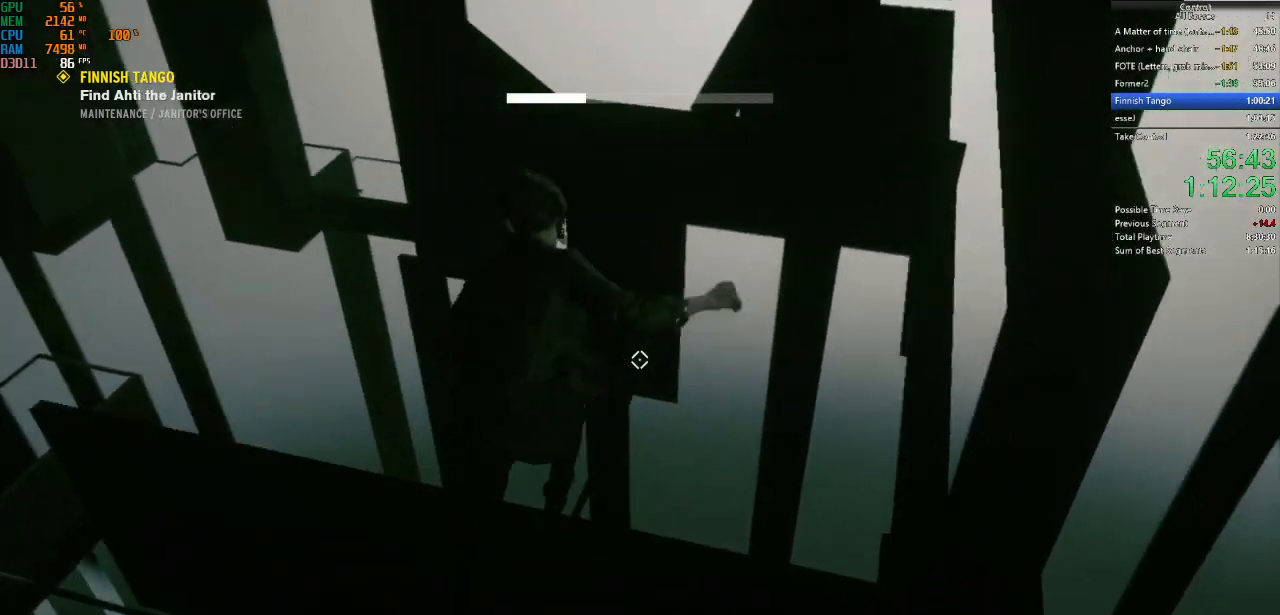
{"keys": ["w"], "mouse": [], "events": [[134, "ctrl", "up"]]}
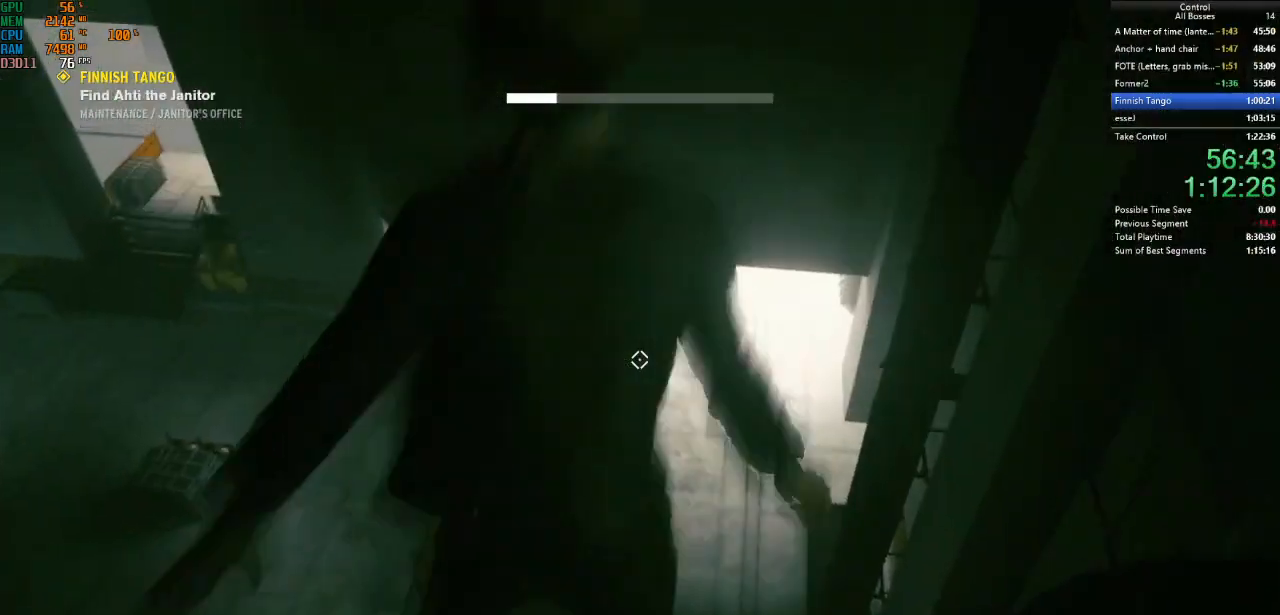
{"keys": ["w"], "mouse": [], "events": []}
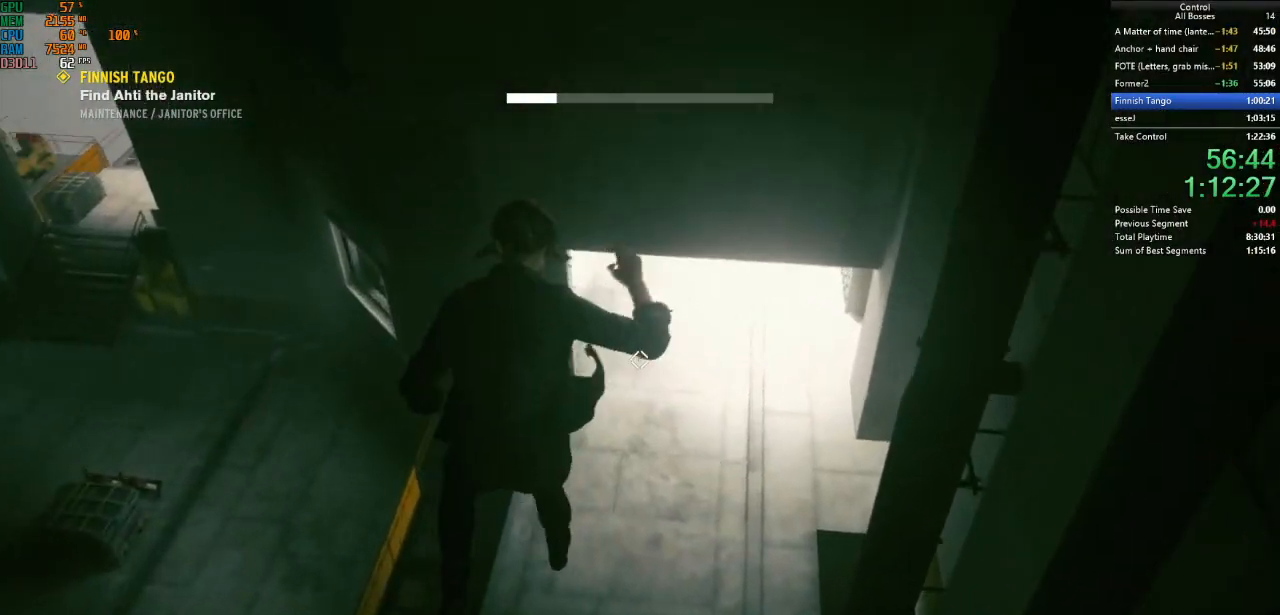
{"keys": ["ctrl", "w"], "mouse": [], "events": [[400, "ctrl", "down"]]}
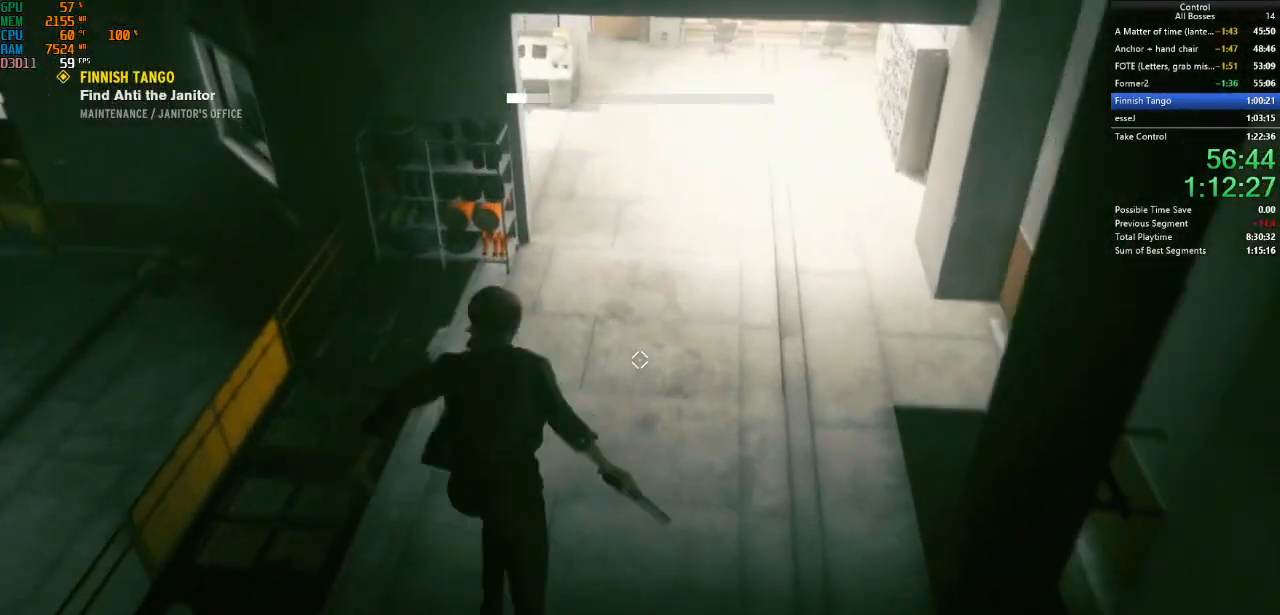
{"keys": ["w"], "mouse": [], "events": [[134, "ctrl", "up"]]}
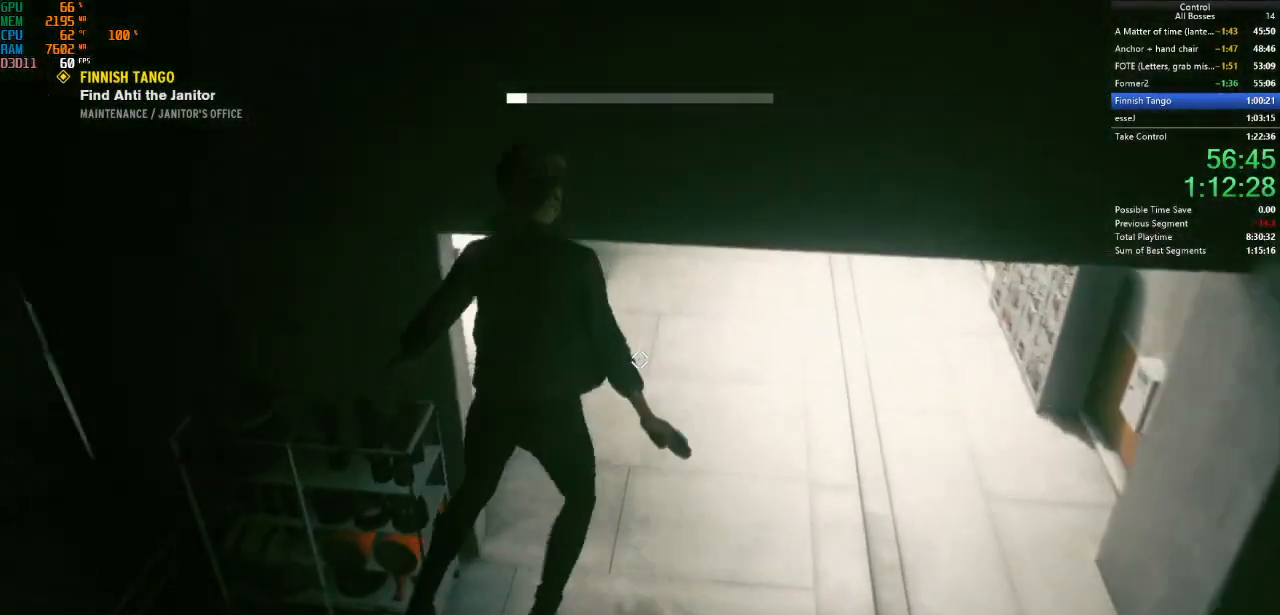
{"keys": ["ctrl", "w"], "mouse": [], "events": [[434, "ctrl", "down"]]}
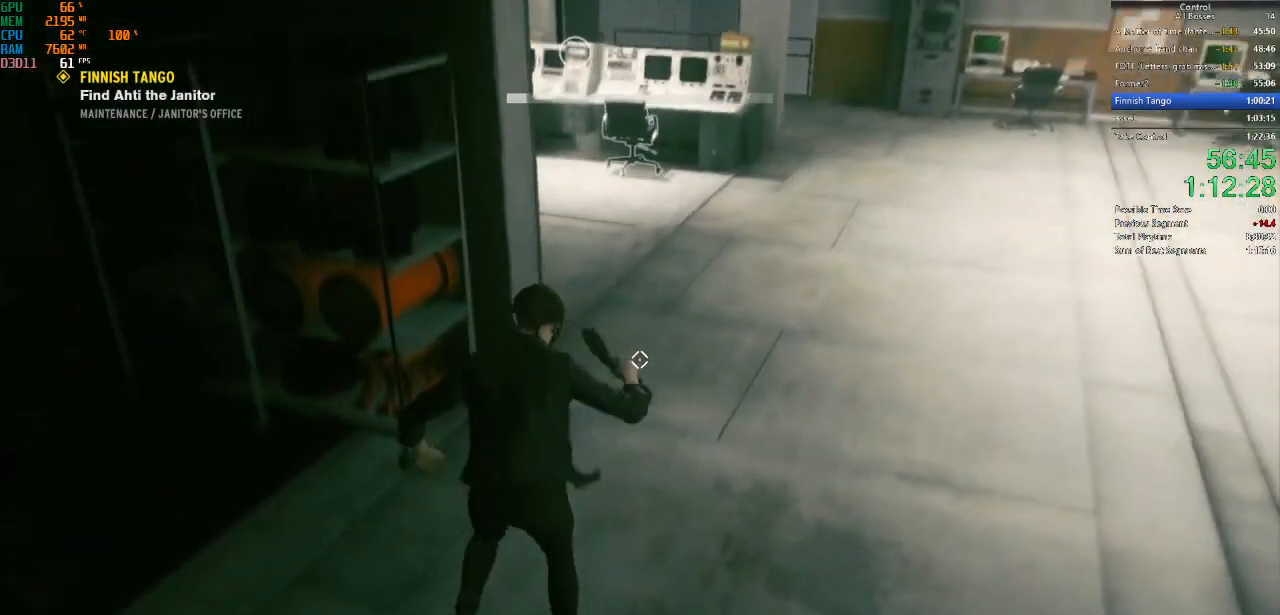
{"keys": ["w"], "mouse": [], "events": [[100, "ctrl", "up"], [300, "shift", "down"], [434, "shift", "up"]]}
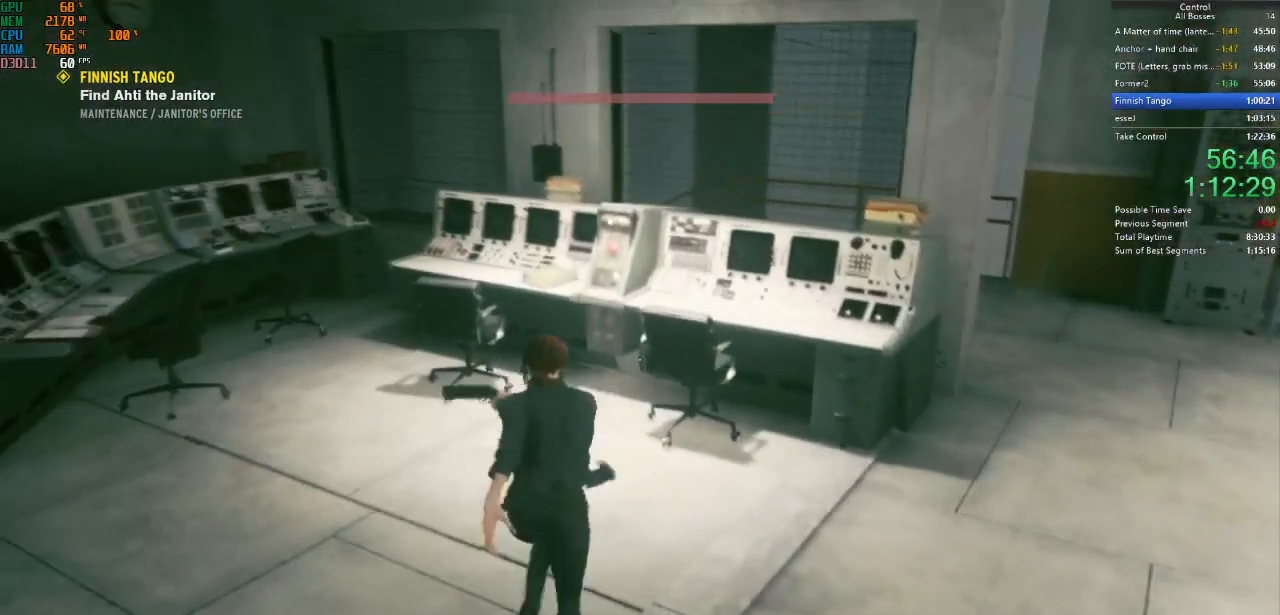
{"keys": ["f"], "mouse": [], "events": [[34, "shift", "down"], [167, "shift", "up"], [267, "shift", "down"], [300, "shift", "up"], [434, "w", "up"], [500, "f", "down"]]}
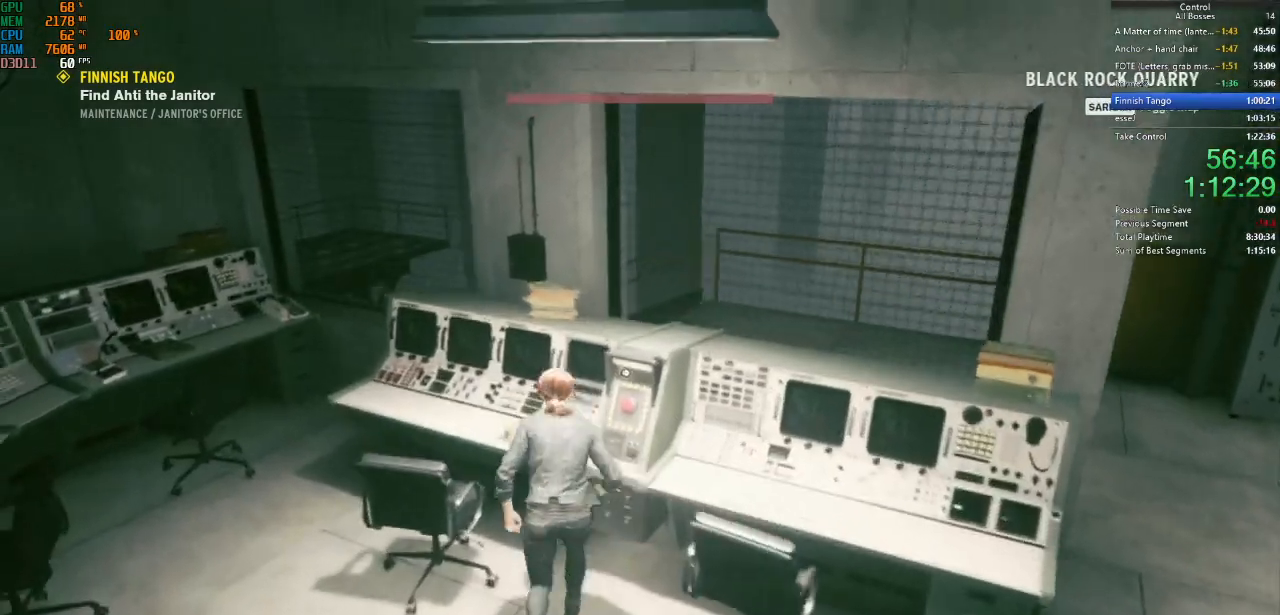
{"keys": ["f"], "mouse": [], "events": []}
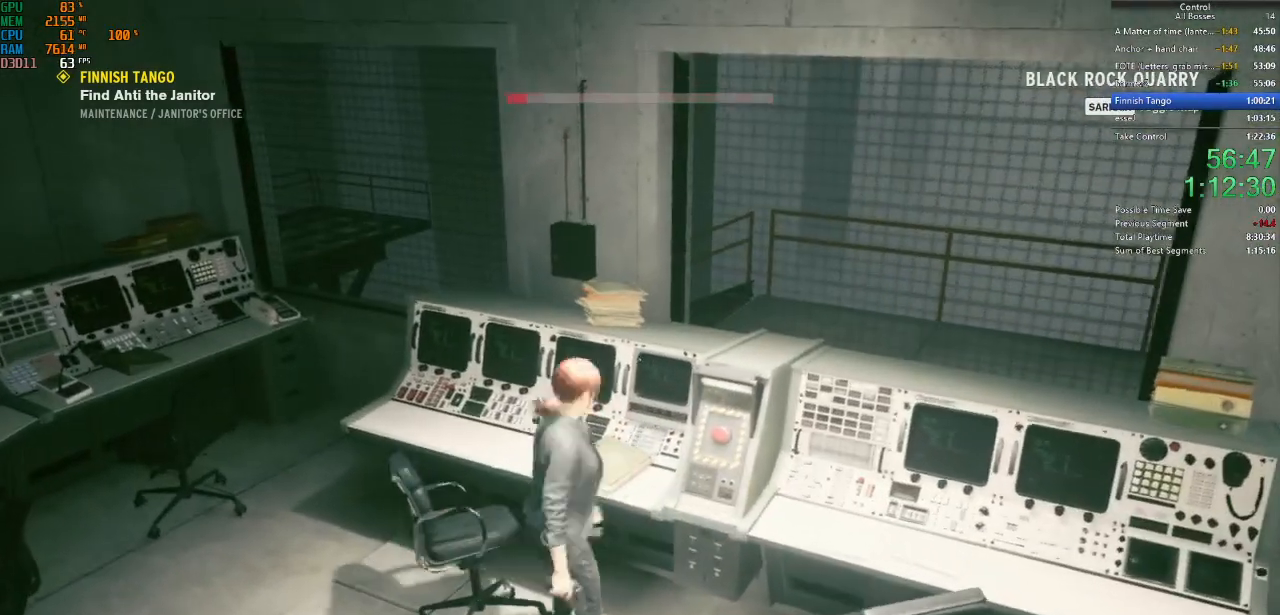
{"keys": [], "mouse": [], "events": [[300, "f", "up"]]}
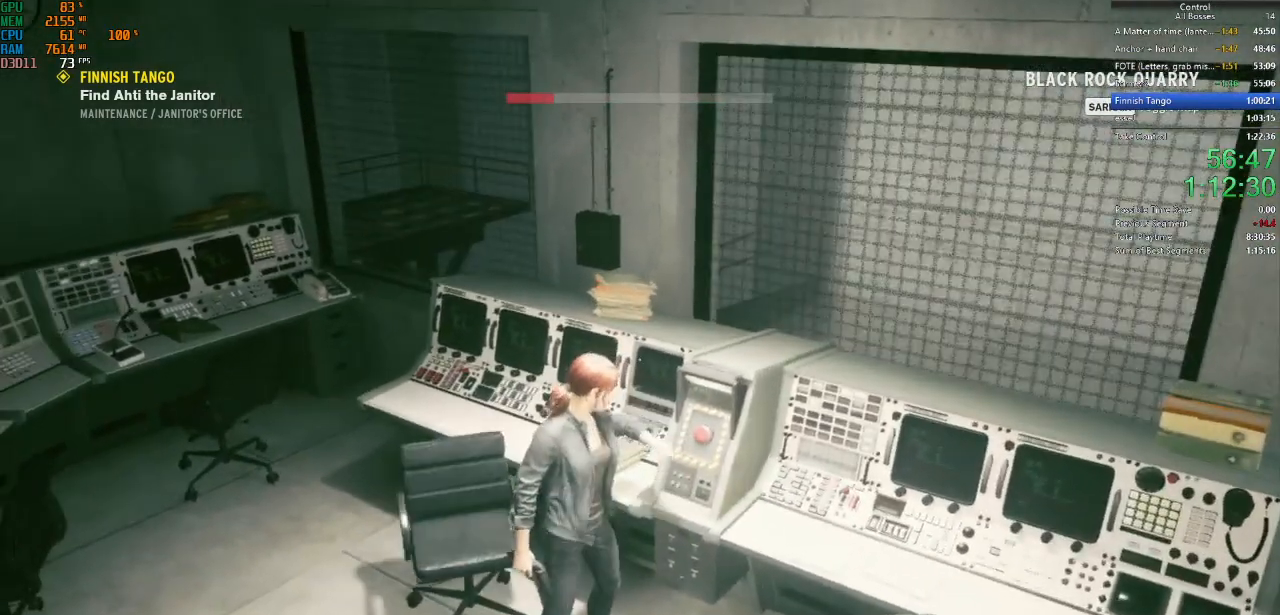
{"keys": ["s", "shift"], "mouse": [], "events": [[300, "s", "down"], [500, "shift", "down"]]}
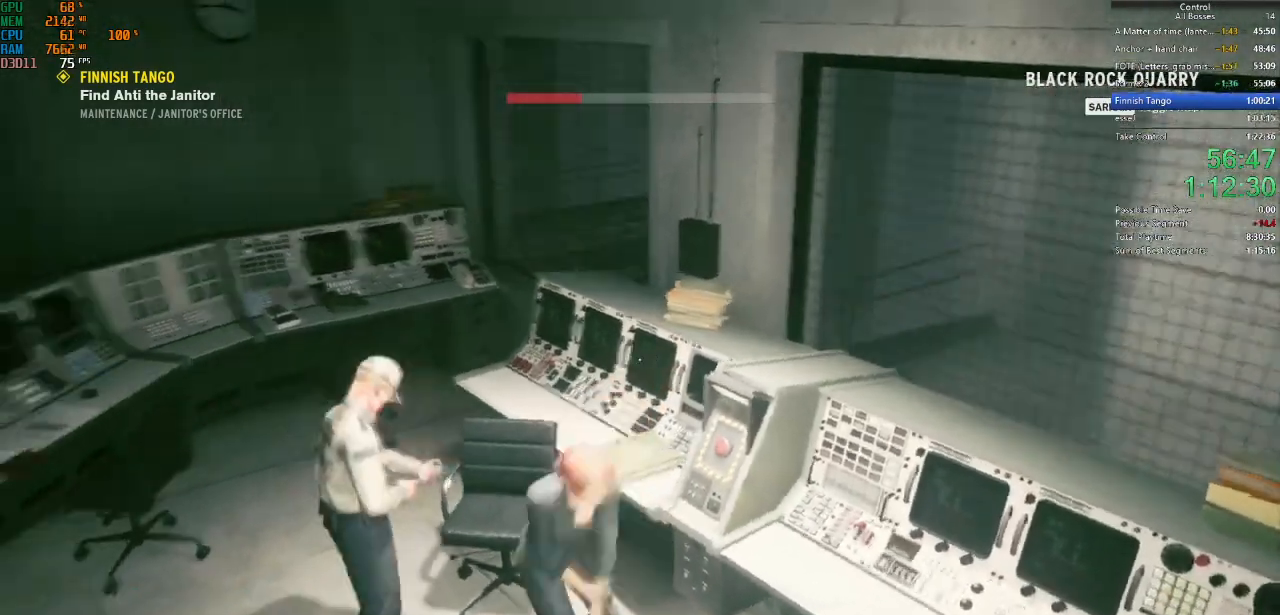
{"keys": ["d", "shift"], "mouse": [], "events": [[34, "d", "down"], [234, "shift", "up"], [267, "s", "up"], [467, "shift", "down"]]}
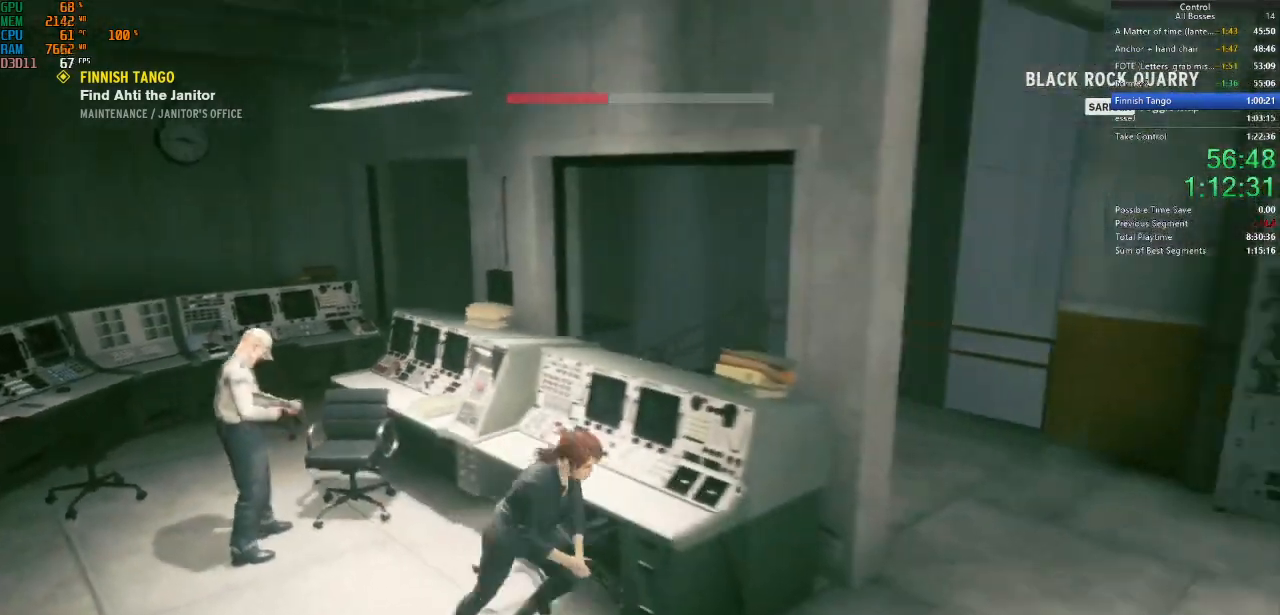
{"keys": ["d", "shift", "w"], "mouse": [], "events": [[34, "w", "down"], [100, "shift", "up"], [200, "shift", "down"]]}
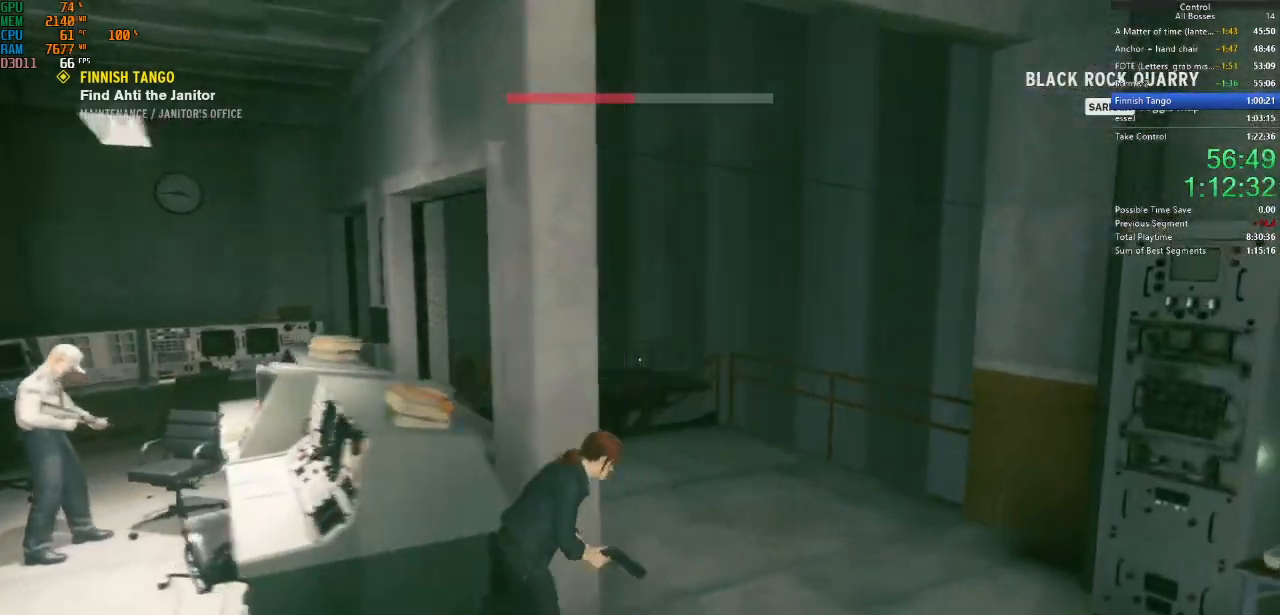
{"keys": ["space", "w"], "mouse": [], "events": [[134, "d", "up"], [200, "shift", "up"], [234, "shift", "down"], [367, "shift", "up"], [500, "space", "down"]]}
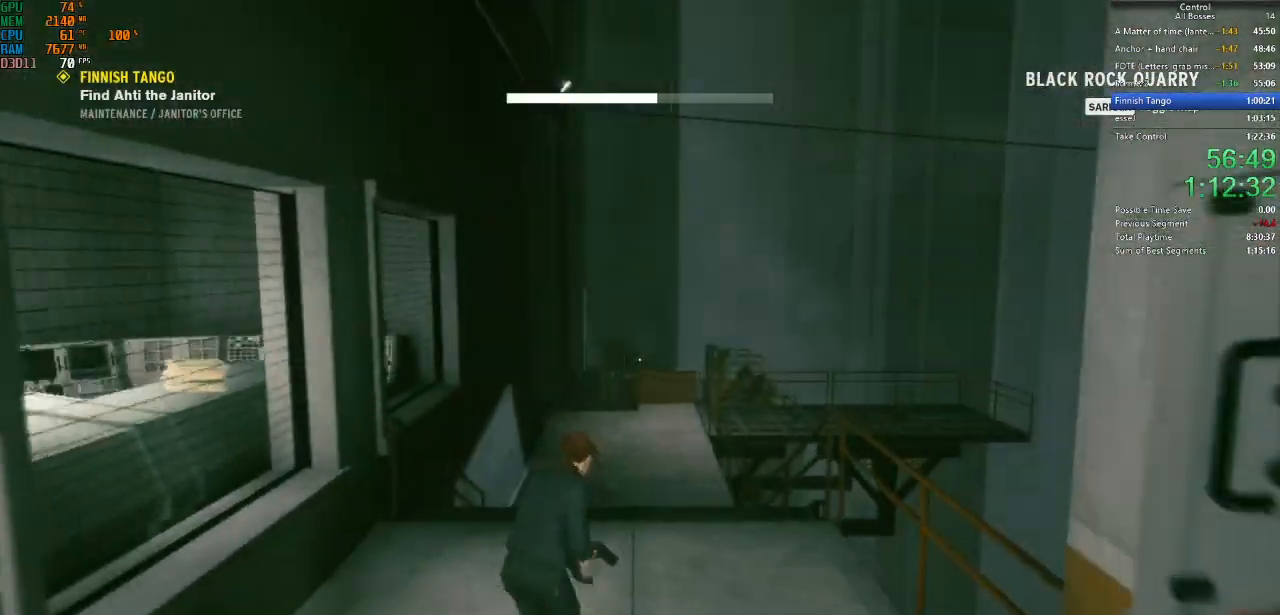
{"keys": ["space", "w"], "mouse": [], "events": []}